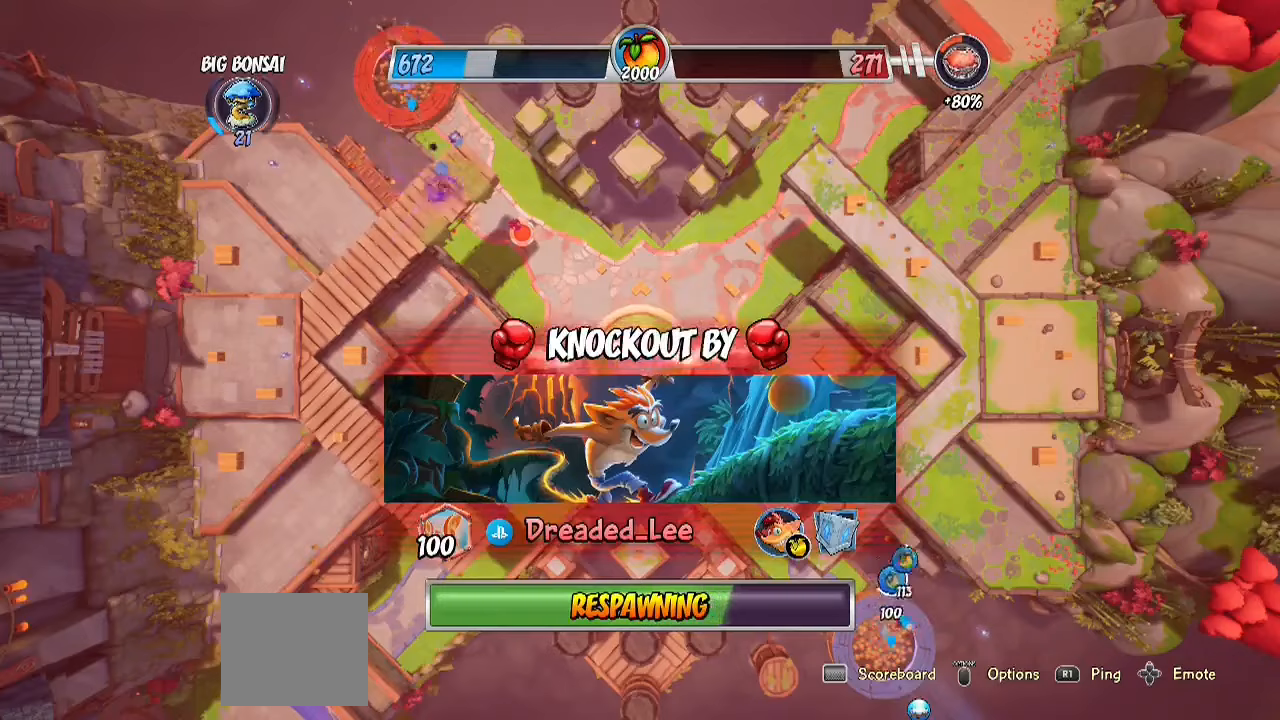
Gameplay with a controller (PlayStation layout); each line is a JSON object with the inputs held at the frame after it. "events" lists button and stick changes between this image and that frame as [ms after this image, input, new state], when the widget could be followed in between. Not read: R1 R3.
{"buttons": [], "left_stick": "center", "right_stick": "center", "events": []}
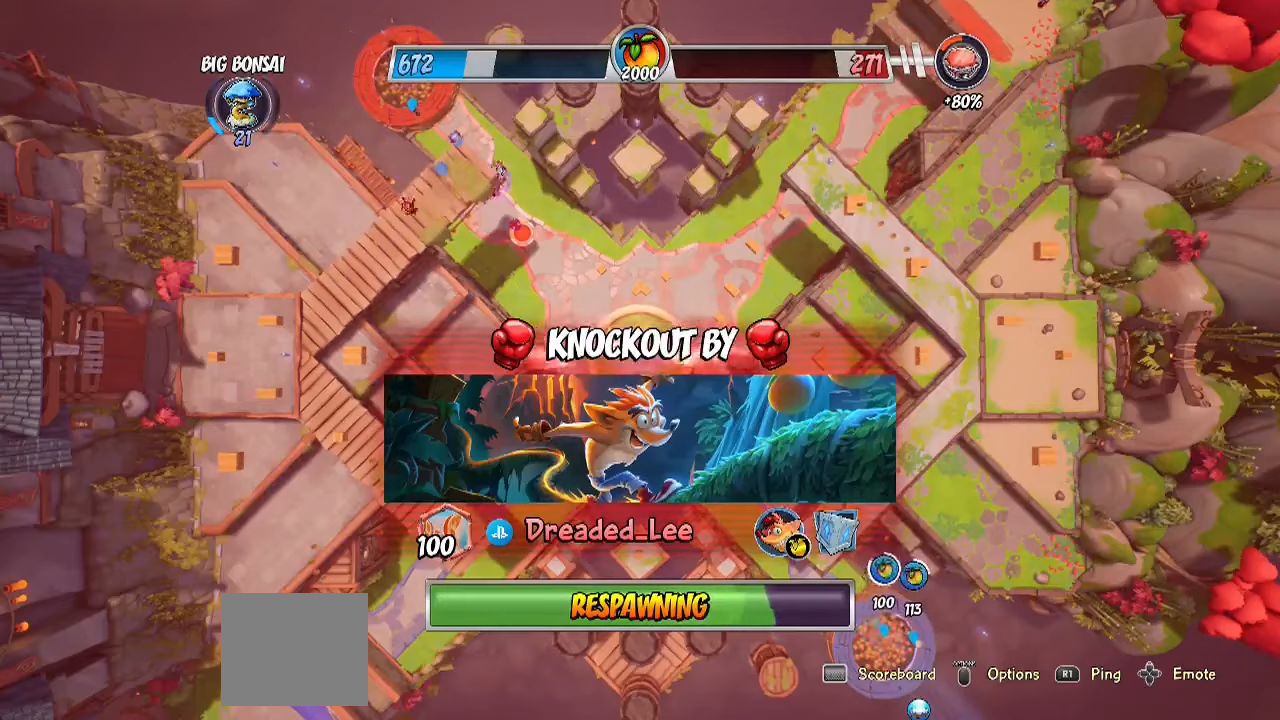
{"buttons": [], "left_stick": "center", "right_stick": "center", "events": []}
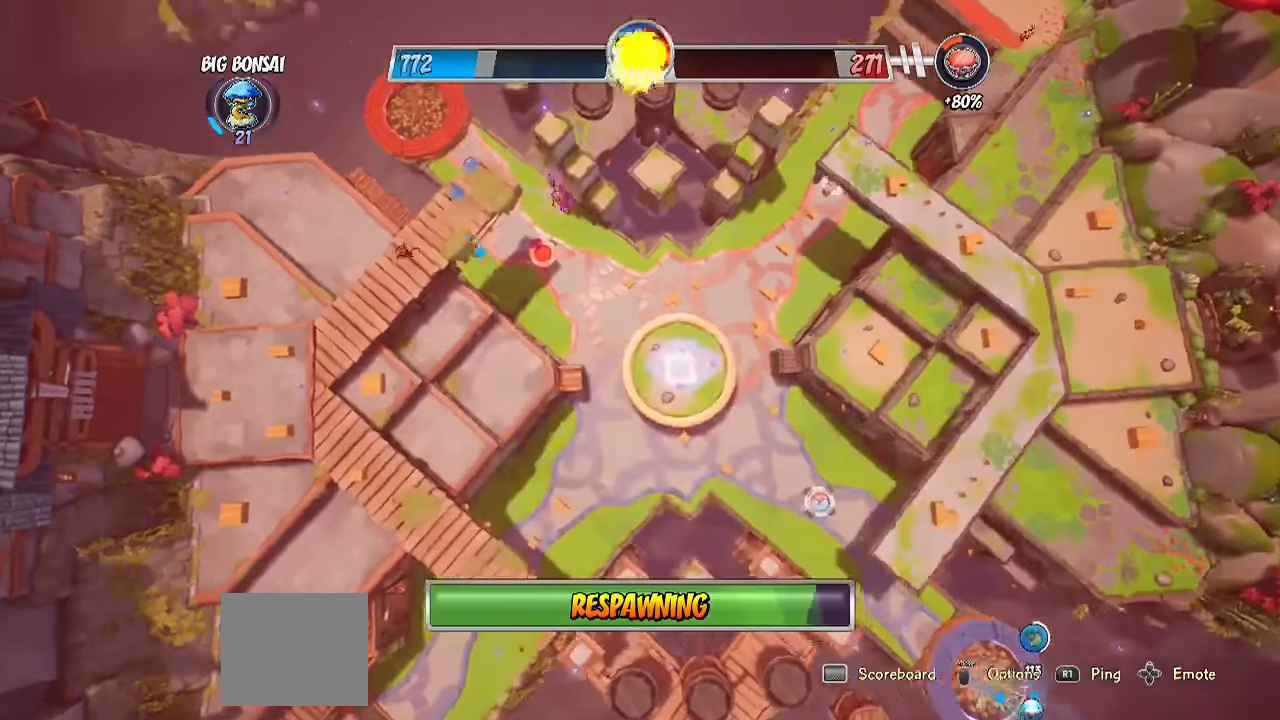
{"buttons": [], "left_stick": "center", "right_stick": "center", "events": []}
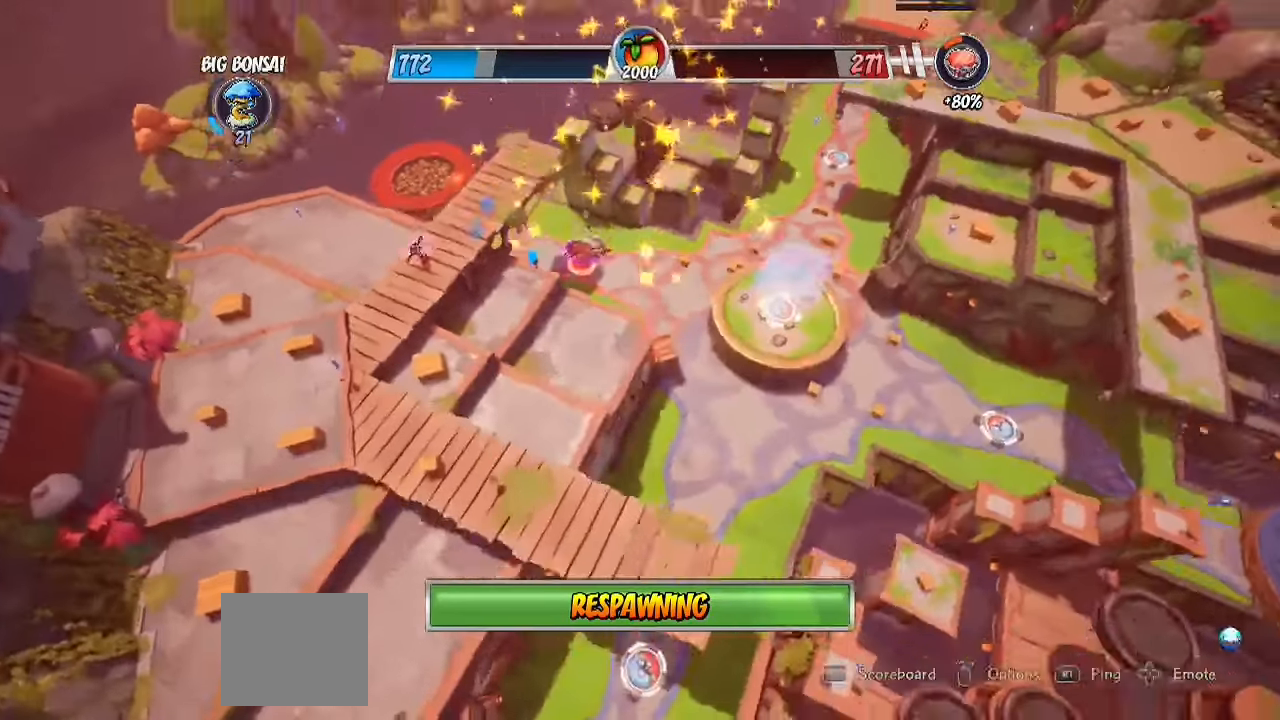
{"buttons": [], "left_stick": "center", "right_stick": "center", "events": []}
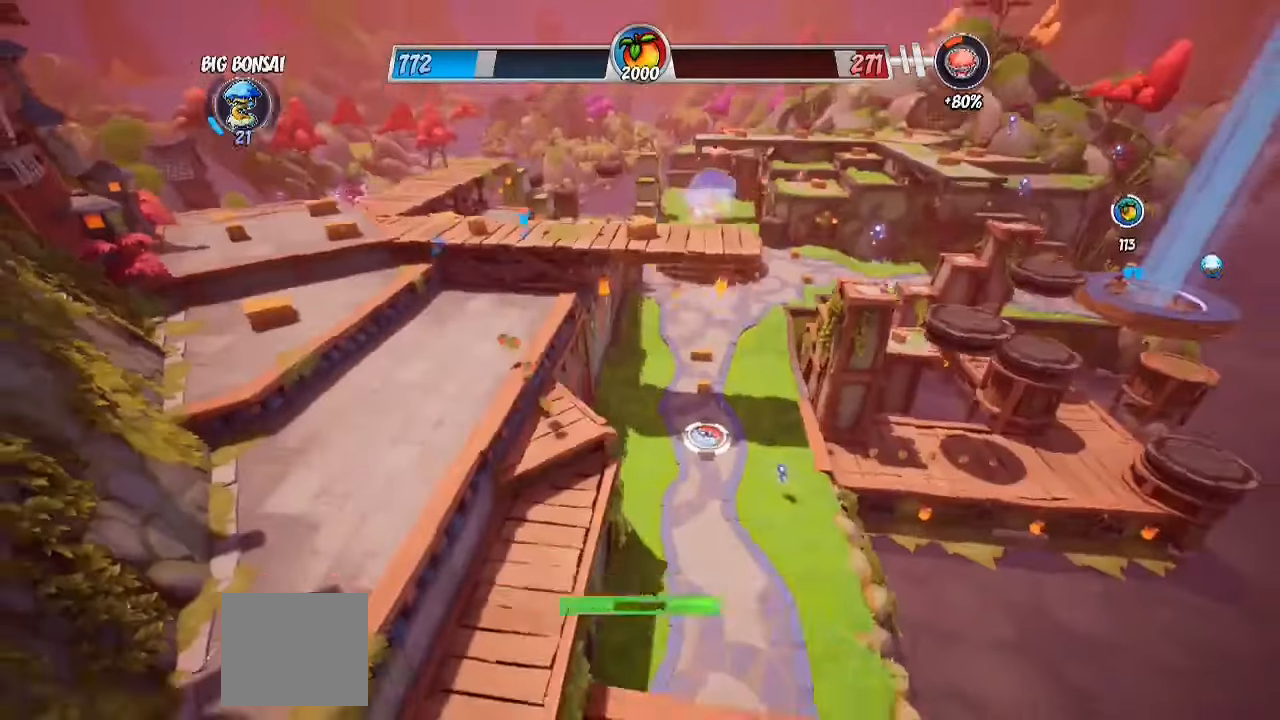
{"buttons": [], "left_stick": "center", "right_stick": "center", "events": []}
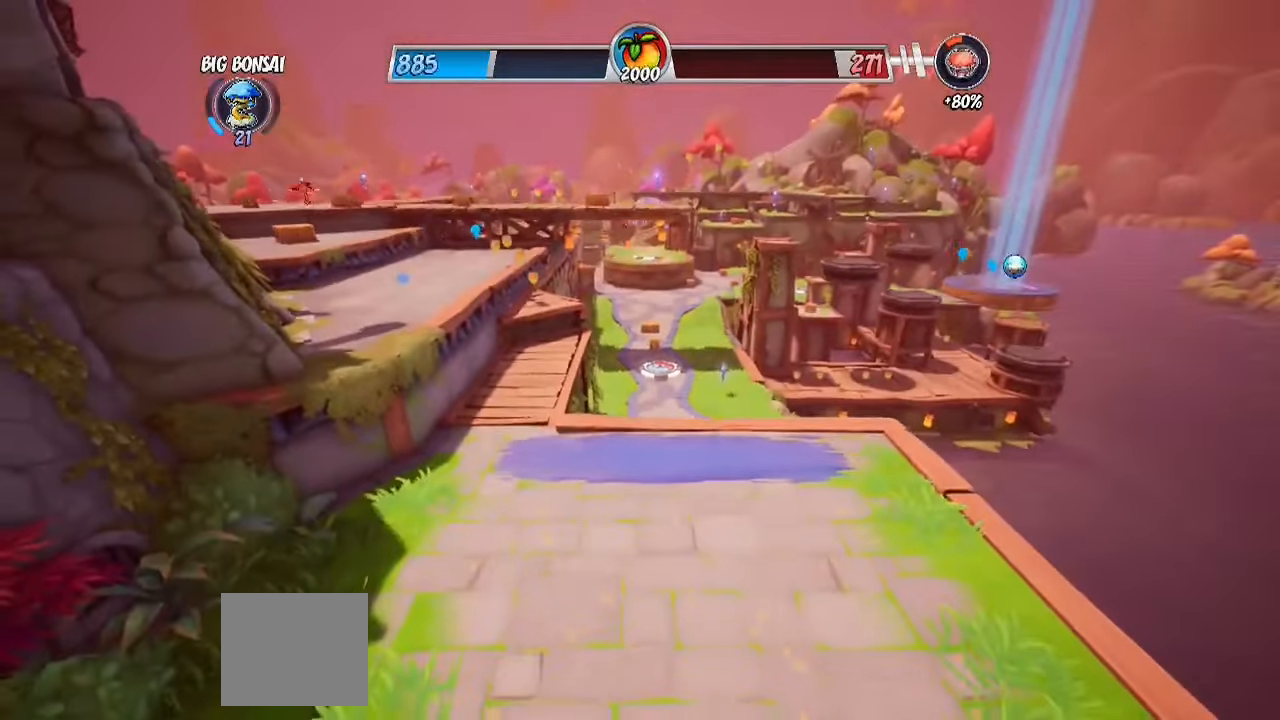
{"buttons": [], "left_stick": "up-left", "right_stick": "center", "events": [[467, "left_stick", "up-left"]]}
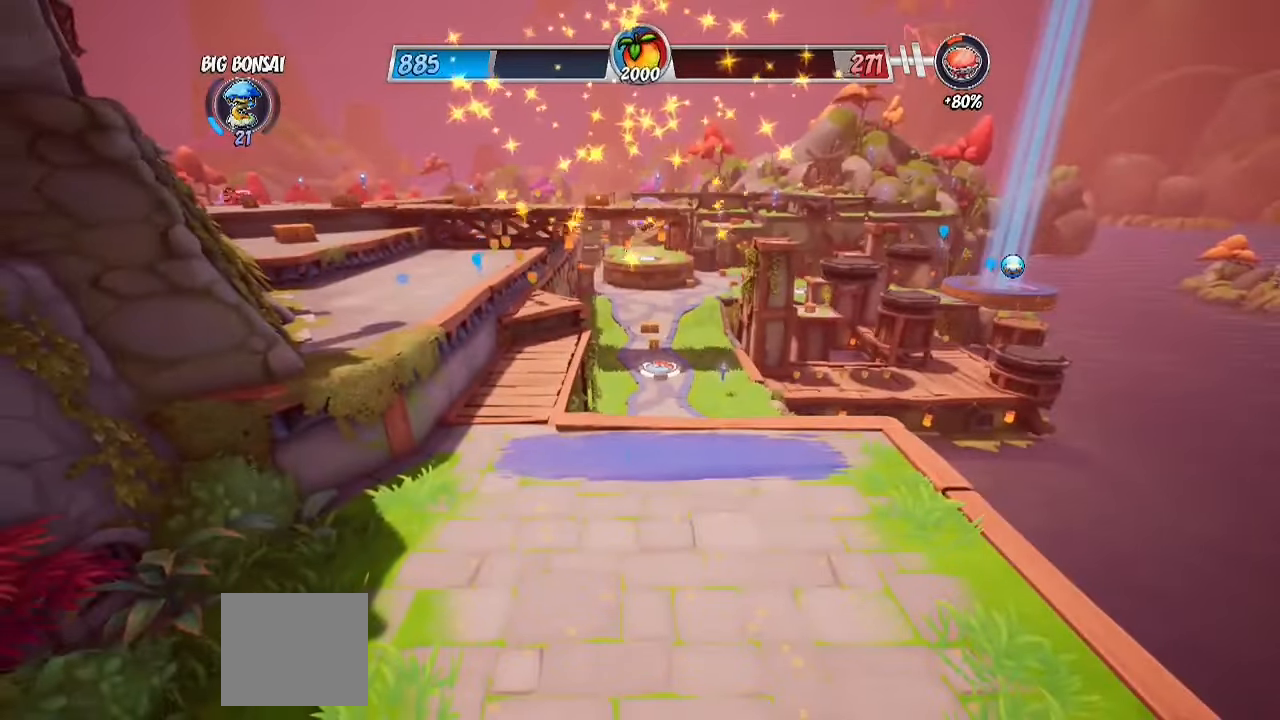
{"buttons": ["R2"], "left_stick": "up-left", "right_stick": "center", "events": [[33, "R2", "down"]]}
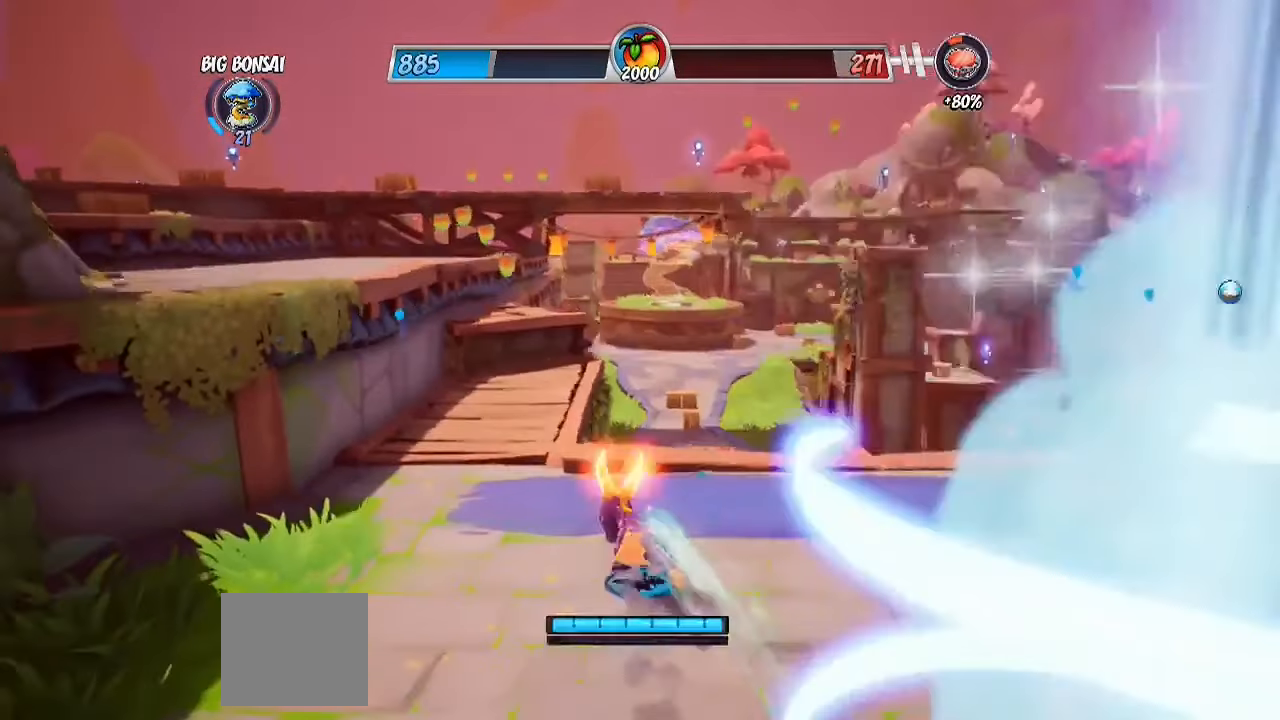
{"buttons": ["R2"], "left_stick": "up-left", "right_stick": "down-left", "events": [[83, "CROSS", "down"], [317, "CROSS", "up"], [333, "right_stick", "down-left"]]}
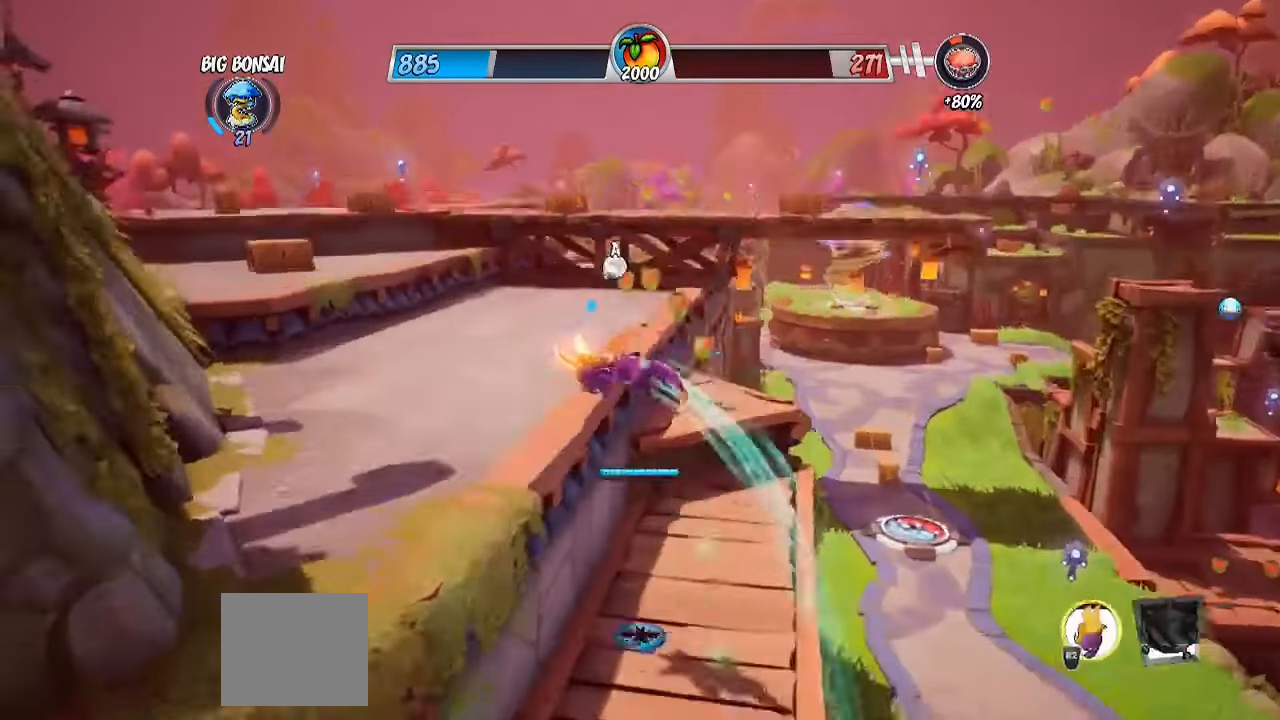
{"buttons": ["R2"], "left_stick": "up-left", "right_stick": "center", "events": [[17, "right_stick", "center"], [217, "CROSS", "down"], [417, "CROSS", "up"]]}
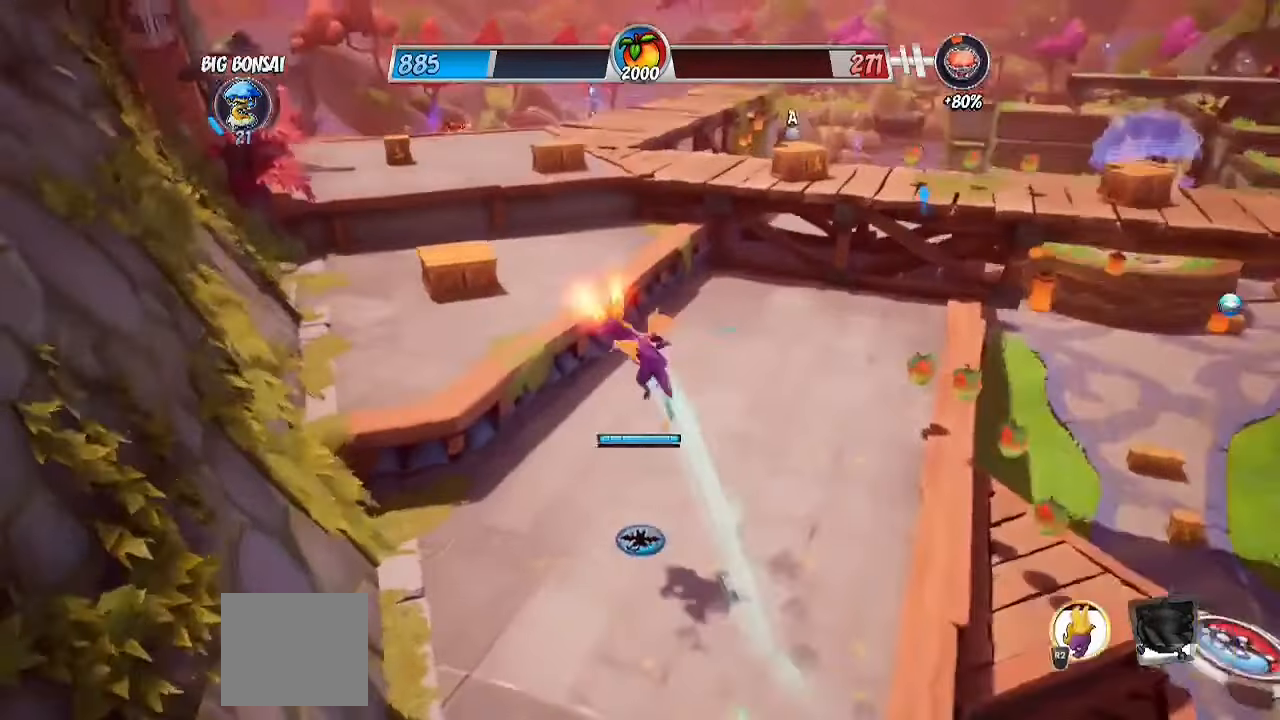
{"buttons": ["R2"], "left_stick": "up", "right_stick": "center", "events": [[167, "left_stick", "up"]]}
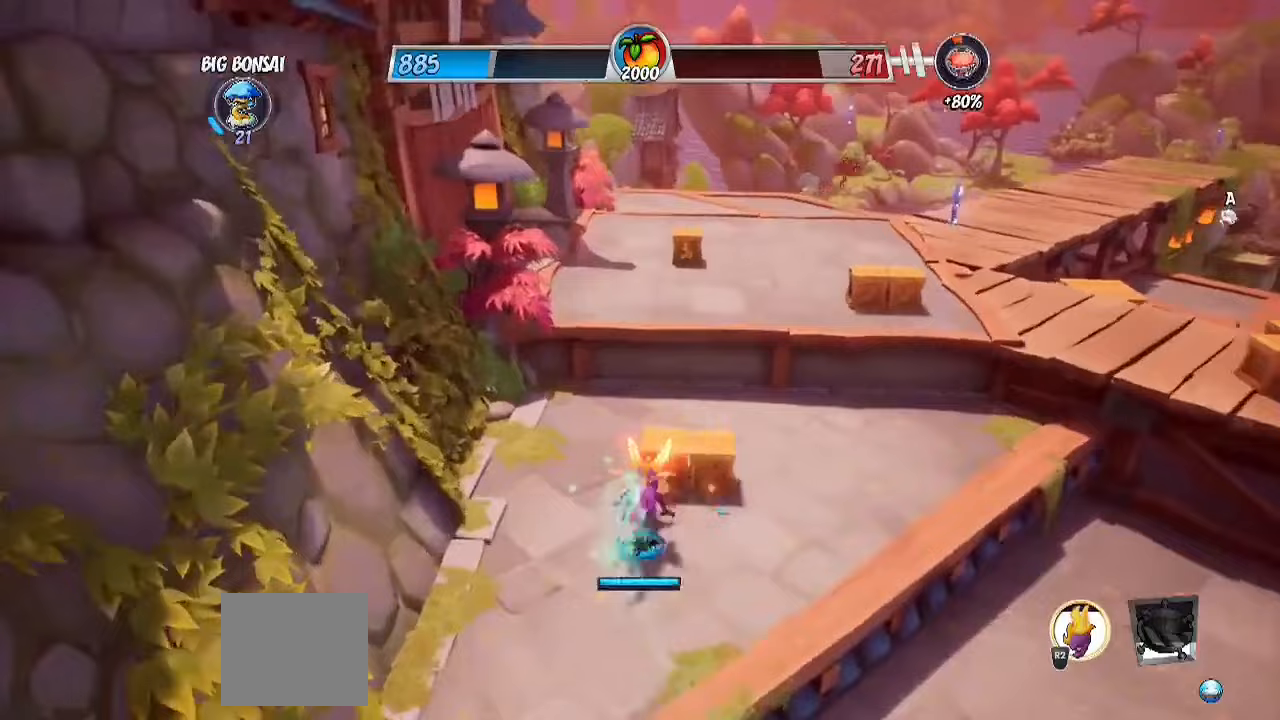
{"buttons": ["SQUARE"], "left_stick": "up", "right_stick": "center", "events": [[17, "CROSS", "down"], [117, "CROSS", "up"], [167, "right_stick", "down-left"], [233, "right_stick", "down-right"], [333, "R2", "up"], [467, "right_stick", "center"], [500, "SQUARE", "down"]]}
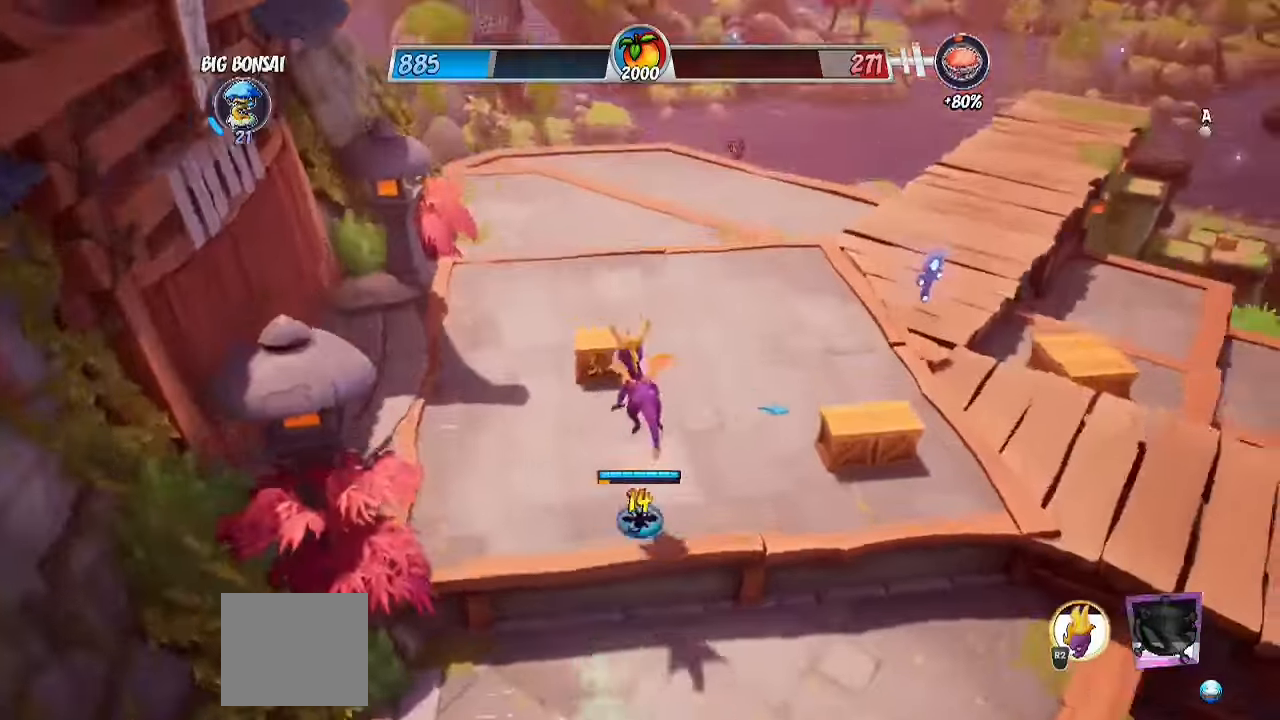
{"buttons": ["R2"], "left_stick": "up-right", "right_stick": "center", "events": [[67, "SQUARE", "up"], [233, "left_stick", "right"], [233, "right_stick", "right"], [467, "R2", "down"], [483, "left_stick", "up-right"], [500, "right_stick", "center"]]}
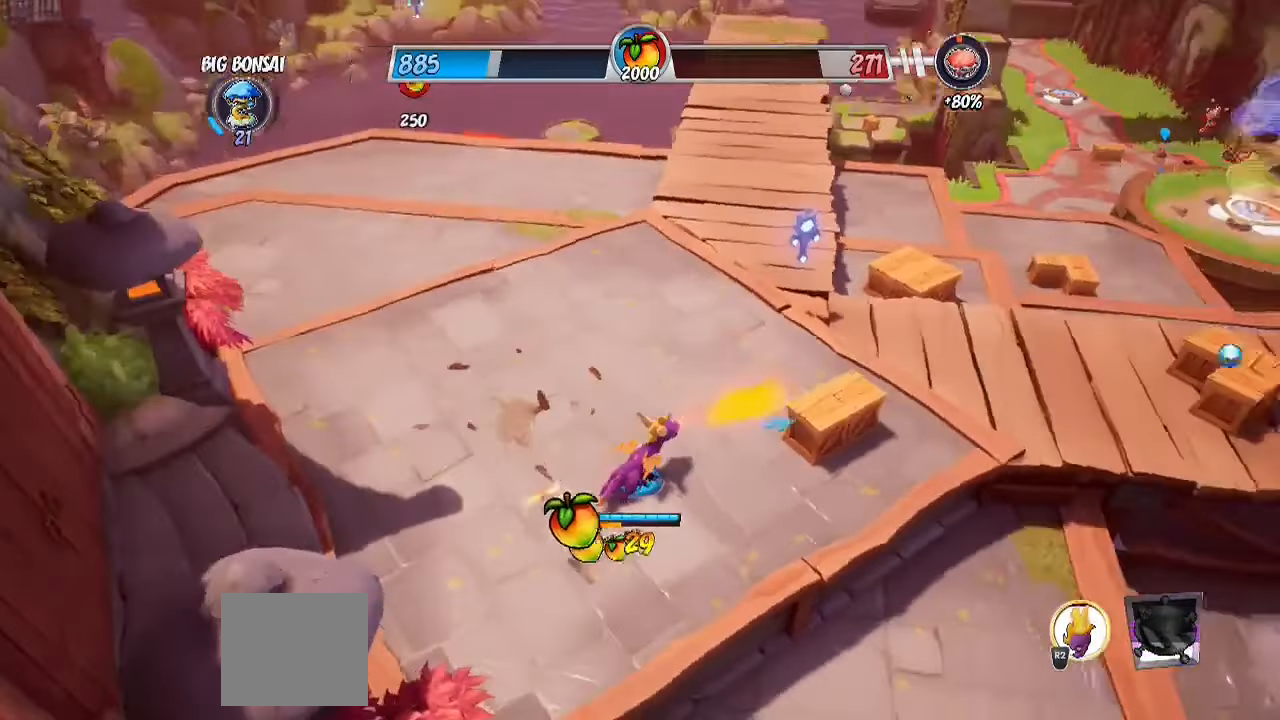
{"buttons": ["R2"], "left_stick": "up-left", "right_stick": "center", "events": [[183, "left_stick", "up"], [500, "left_stick", "up-left"]]}
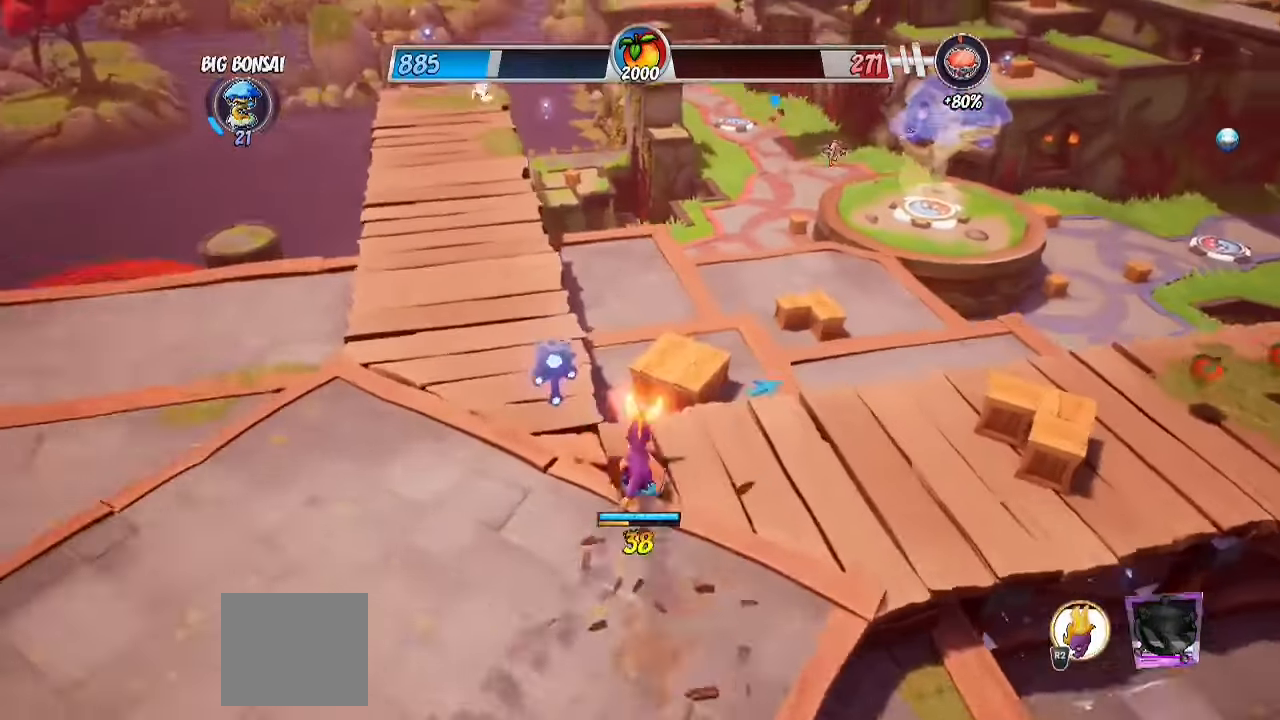
{"buttons": [], "left_stick": "center", "right_stick": "center", "events": [[183, "R2", "up"], [183, "left_stick", "up-right"], [317, "SQUARE", "down"], [400, "SQUARE", "up"], [417, "left_stick", "center"]]}
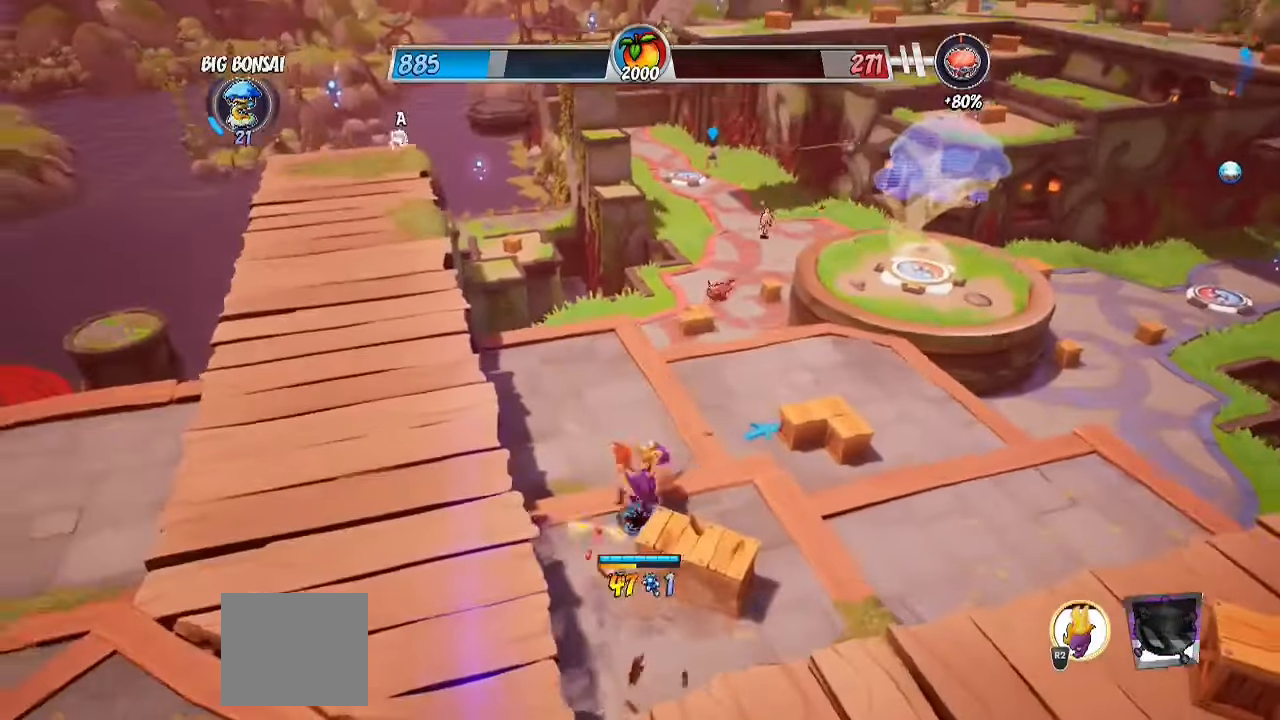
{"buttons": [], "left_stick": "down-right", "right_stick": "center", "events": [[17, "left_stick", "up-right"], [133, "left_stick", "down-right"], [317, "CROSS", "down"], [500, "CROSS", "up"]]}
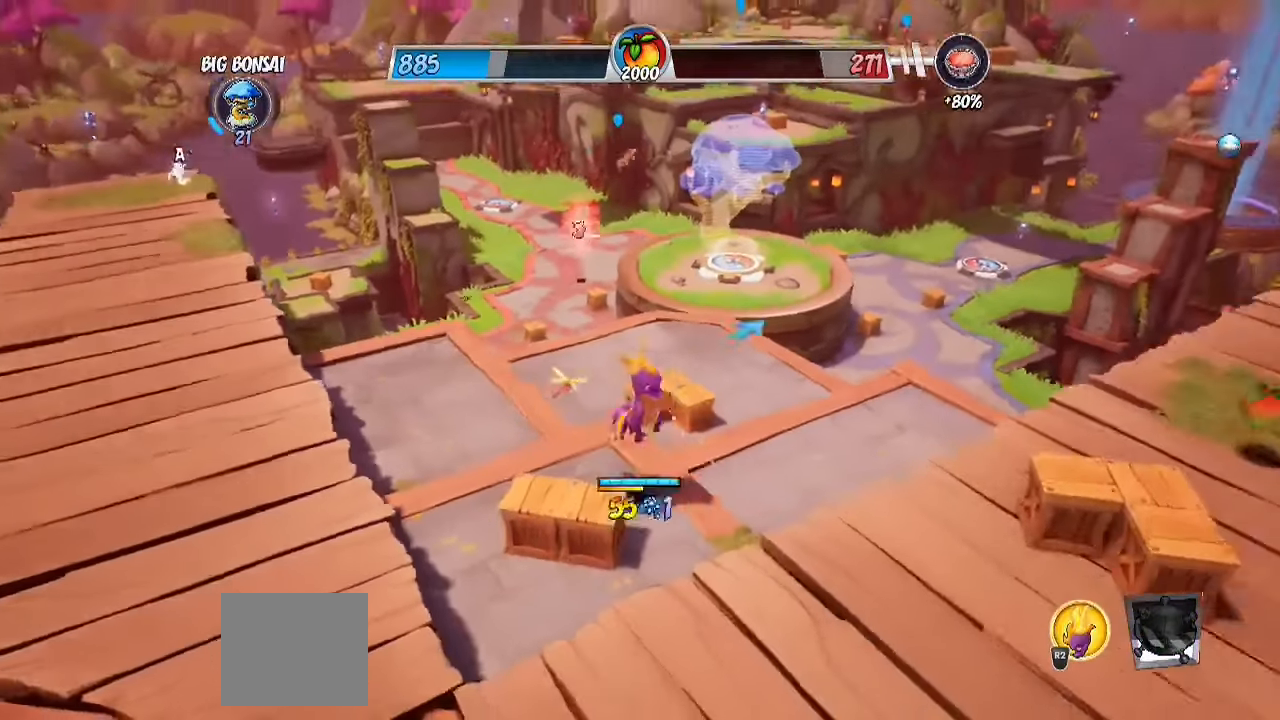
{"buttons": [], "left_stick": "up-right", "right_stick": "center", "events": [[183, "SQUARE", "down"], [283, "left_stick", "right"], [317, "SQUARE", "up"], [450, "left_stick", "up-right"]]}
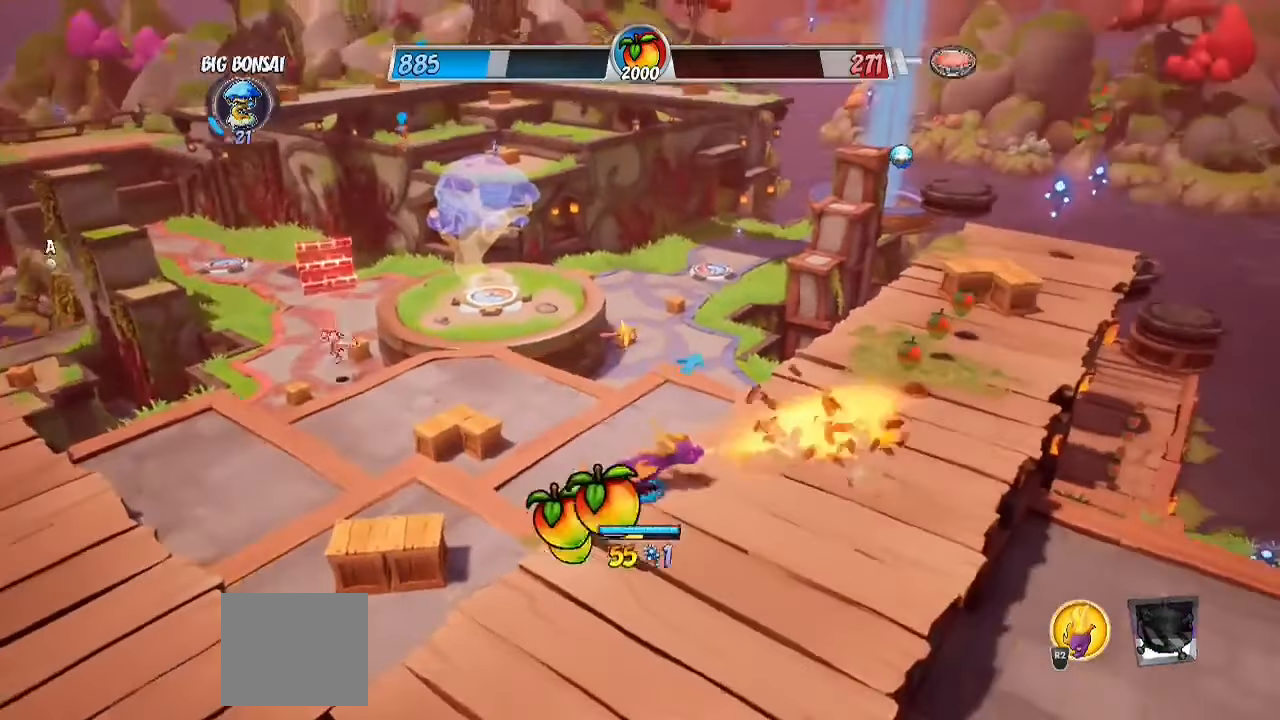
{"buttons": ["R2"], "left_stick": "up-left", "right_stick": "down-left", "events": [[33, "R2", "down"], [367, "left_stick", "up"], [483, "left_stick", "up-left"], [500, "right_stick", "down-left"]]}
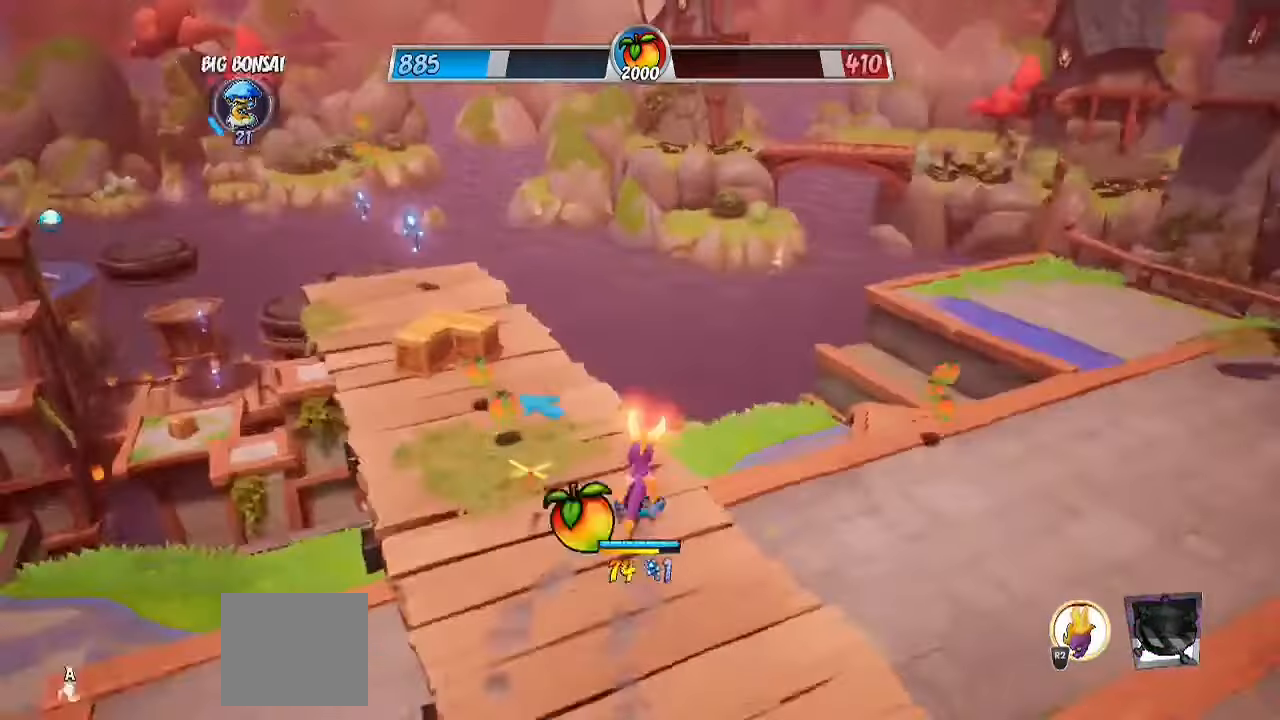
{"buttons": ["R2"], "left_stick": "up-right", "right_stick": "center", "events": [[150, "right_stick", "left"], [483, "left_stick", "up-right"], [500, "right_stick", "center"]]}
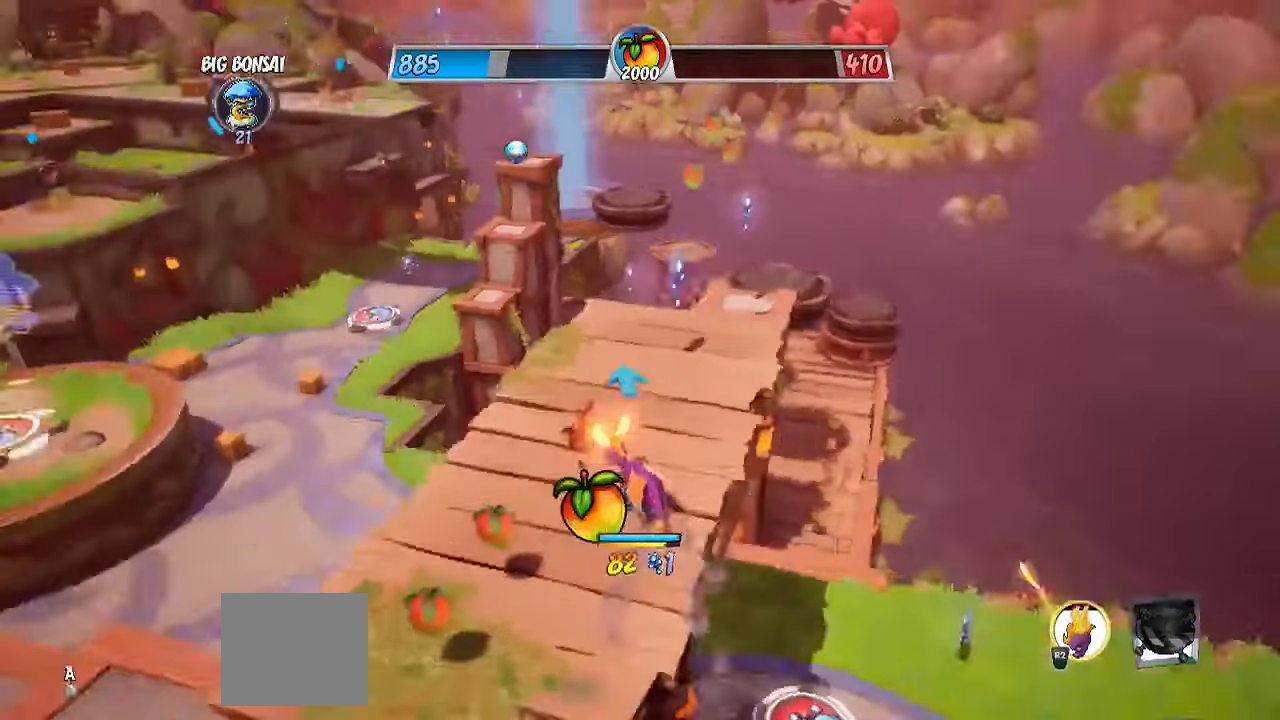
{"buttons": ["R2"], "left_stick": "up-right", "right_stick": "center", "events": [[83, "left_stick", "right"], [217, "left_stick", "up-right"]]}
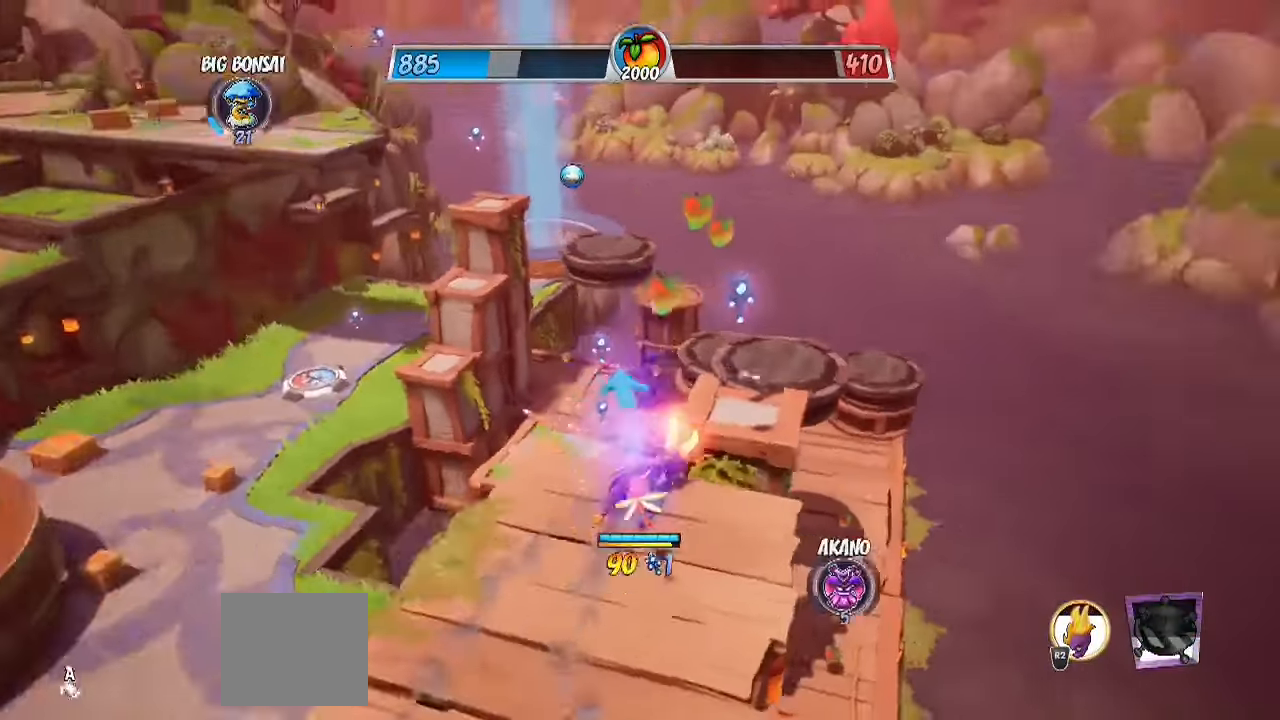
{"buttons": ["R2"], "left_stick": "up", "right_stick": "center", "events": [[33, "left_stick", "up"], [150, "right_stick", "down-left"], [183, "left_stick", "up-left"], [483, "right_stick", "center"], [500, "left_stick", "up"]]}
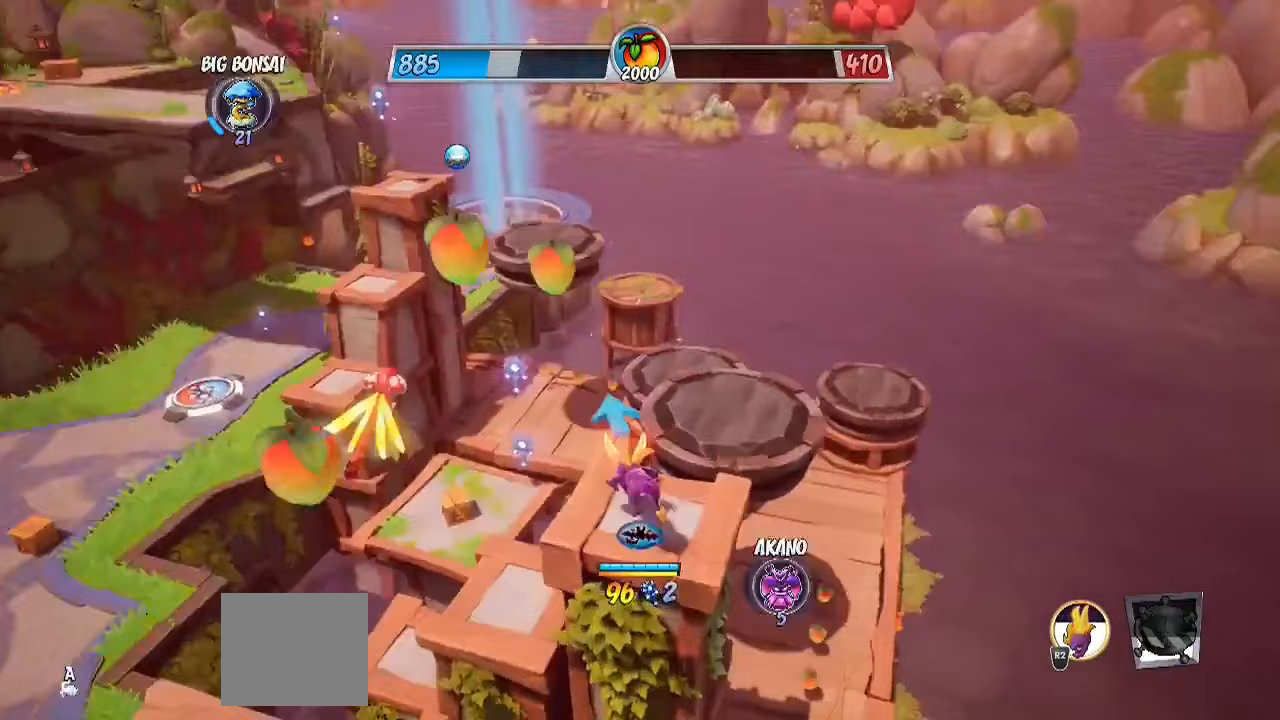
{"buttons": ["R2"], "left_stick": "up", "right_stick": "center", "events": []}
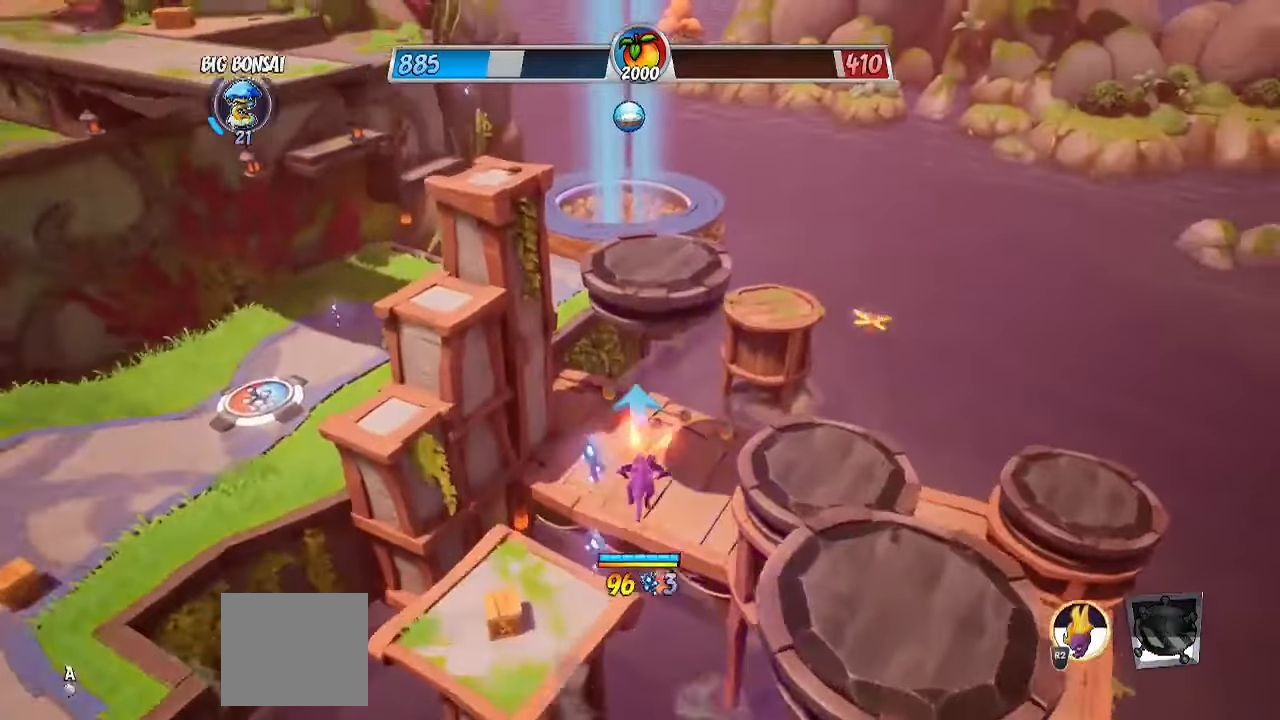
{"buttons": [], "left_stick": "up-left", "right_stick": "center", "events": [[183, "left_stick", "up-left"], [250, "CROSS", "down"], [333, "R2", "up"], [433, "CROSS", "up"]]}
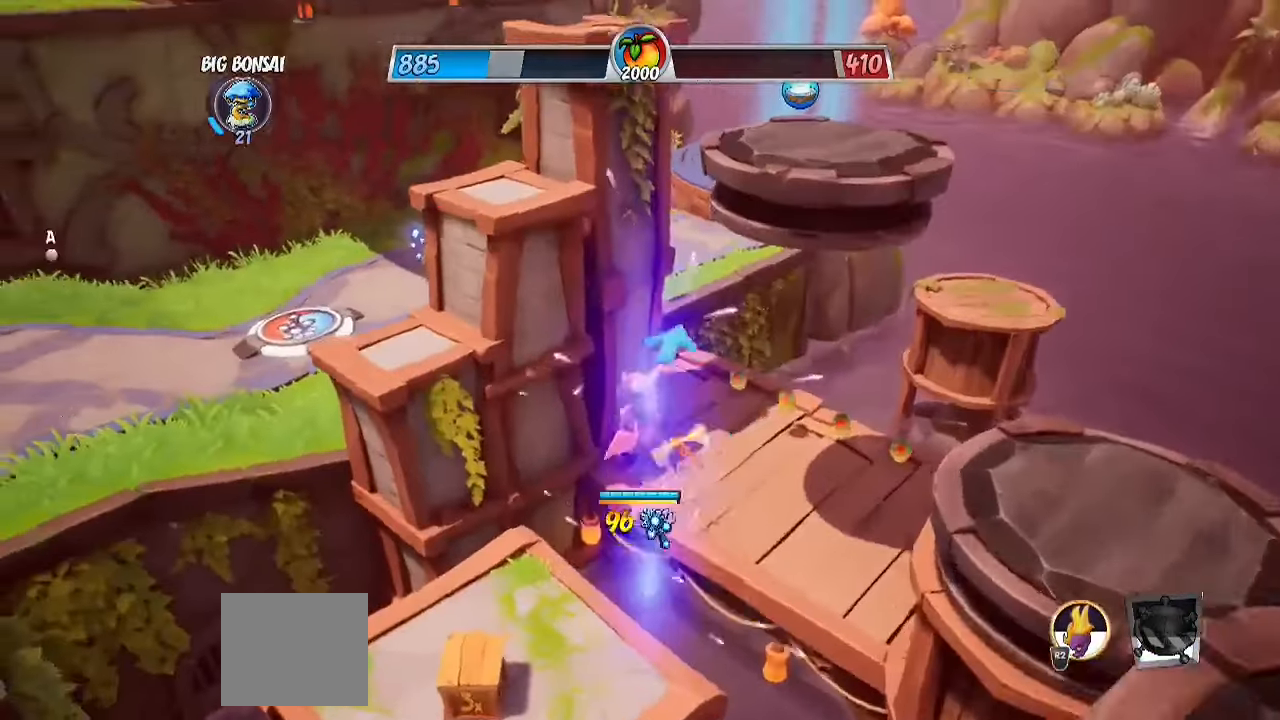
{"buttons": ["CIRCLE"], "left_stick": "up-left", "right_stick": "center", "events": [[33, "CIRCLE", "down"], [233, "CIRCLE", "up"], [483, "CIRCLE", "down"]]}
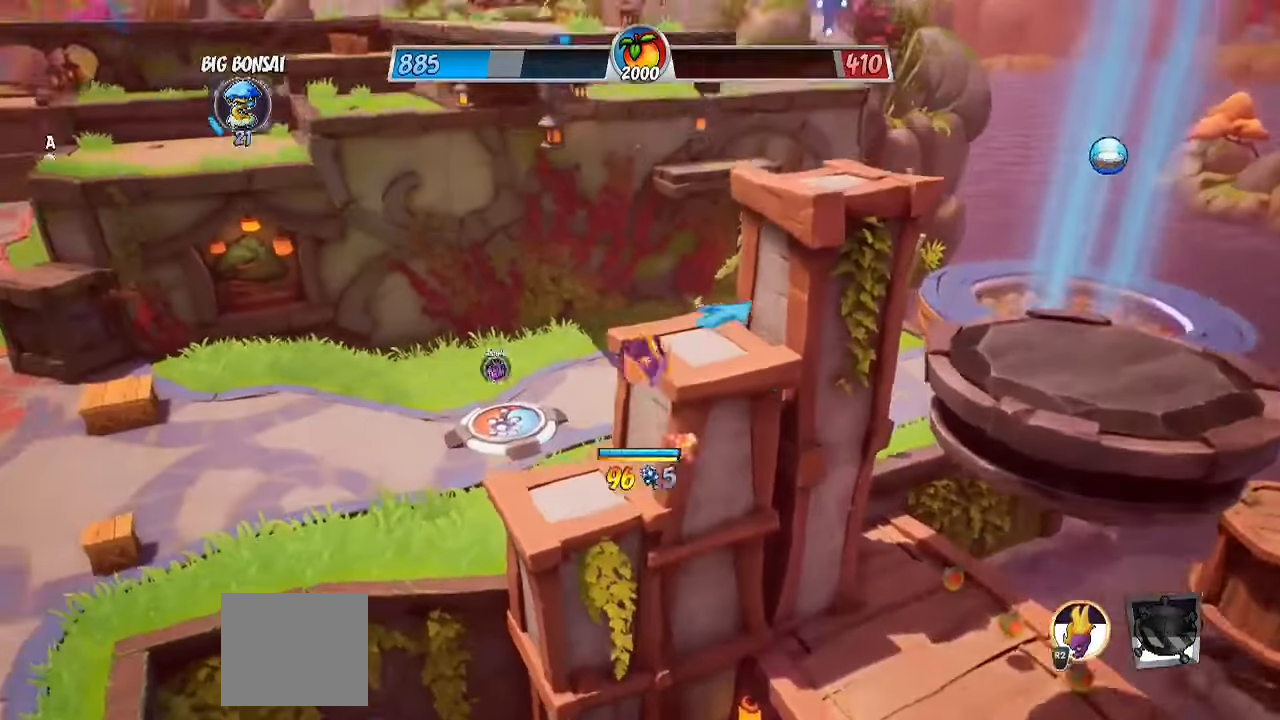
{"buttons": ["R2"], "left_stick": "up", "right_stick": "center", "events": [[83, "CIRCLE", "up"], [133, "R2", "down"], [217, "left_stick", "up"]]}
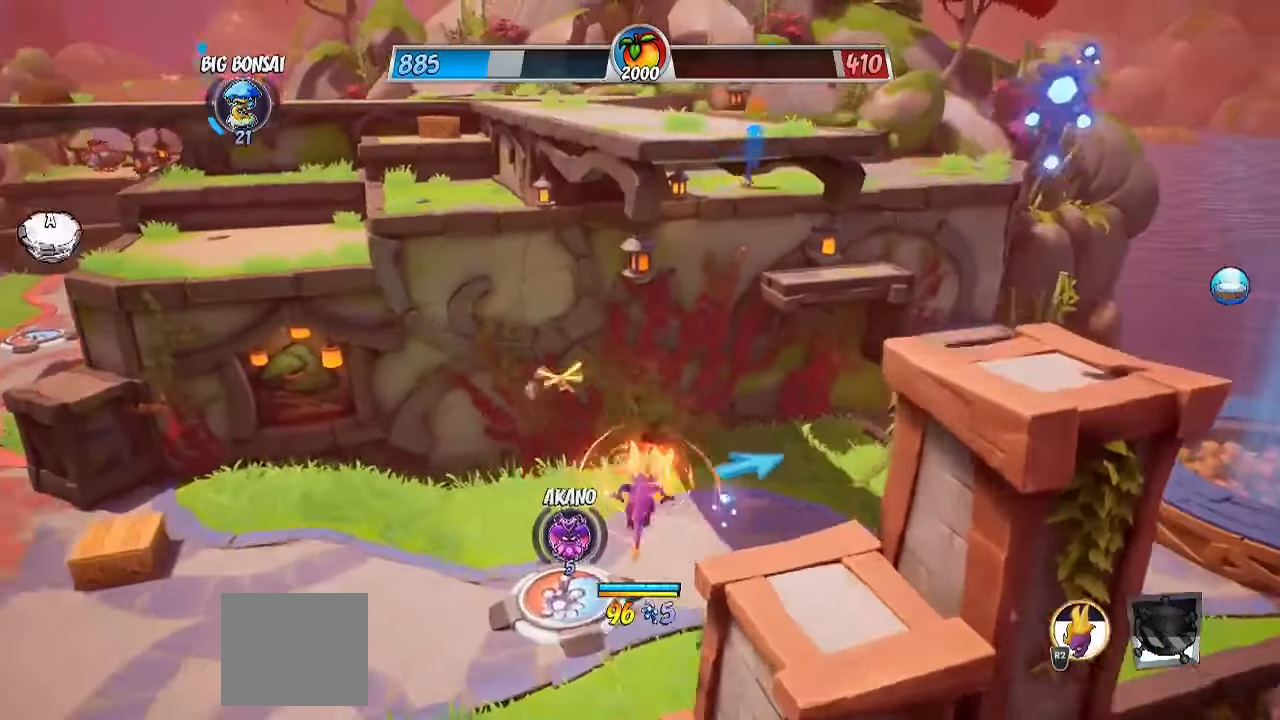
{"buttons": ["R2"], "left_stick": "up-right", "right_stick": "center", "events": [[250, "left_stick", "up-right"]]}
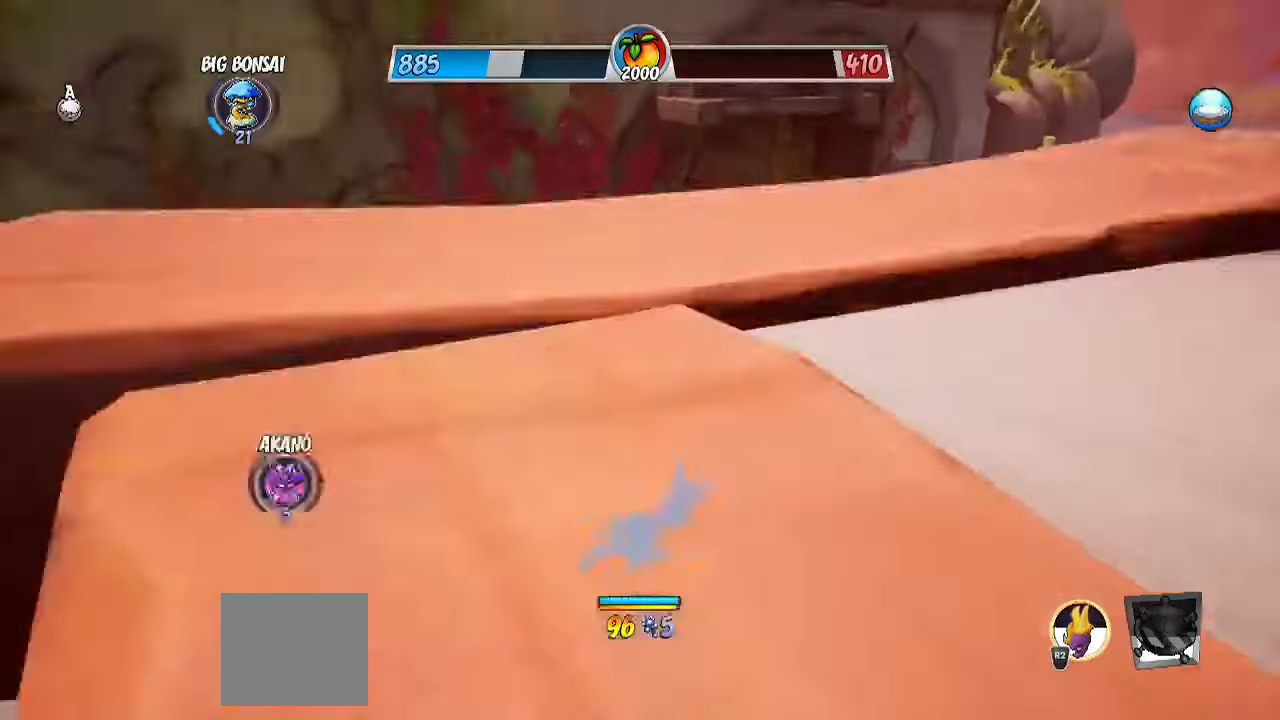
{"buttons": ["R2"], "left_stick": "up", "right_stick": "center", "events": [[333, "CROSS", "down"], [417, "CROSS", "up"], [417, "left_stick", "up"]]}
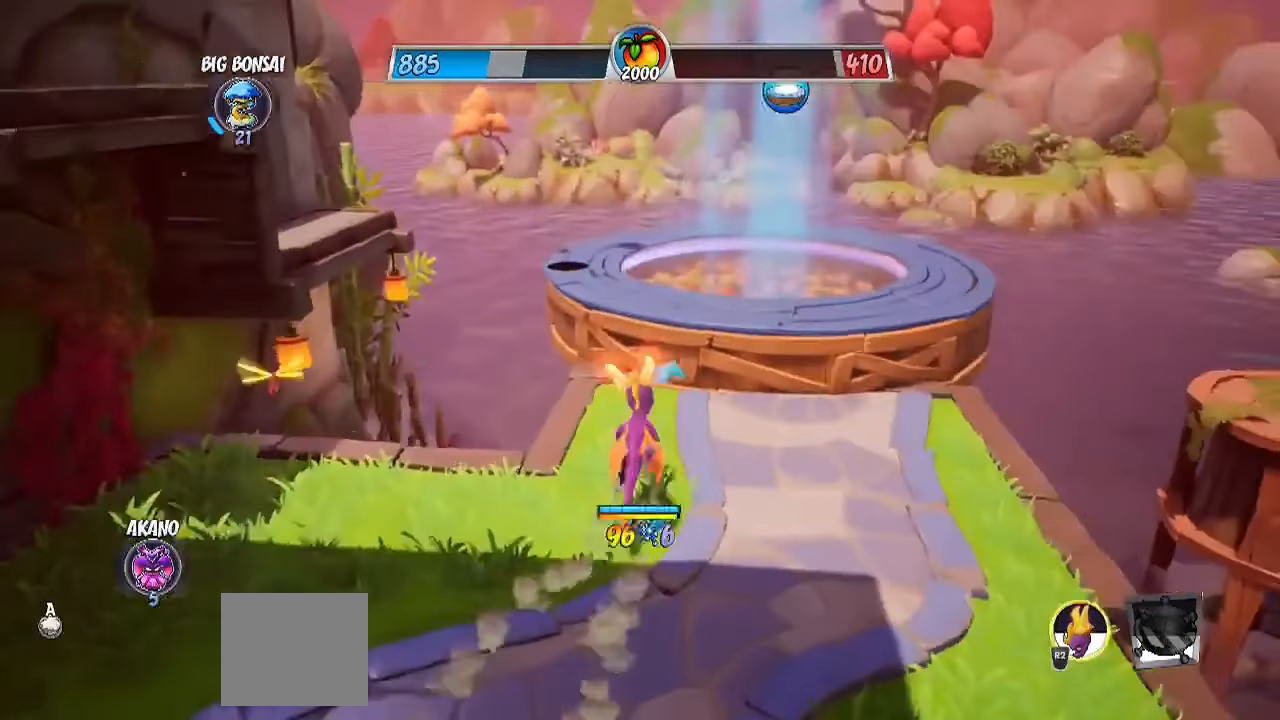
{"buttons": [], "left_stick": "up", "right_stick": "center", "events": [[83, "R2", "up"]]}
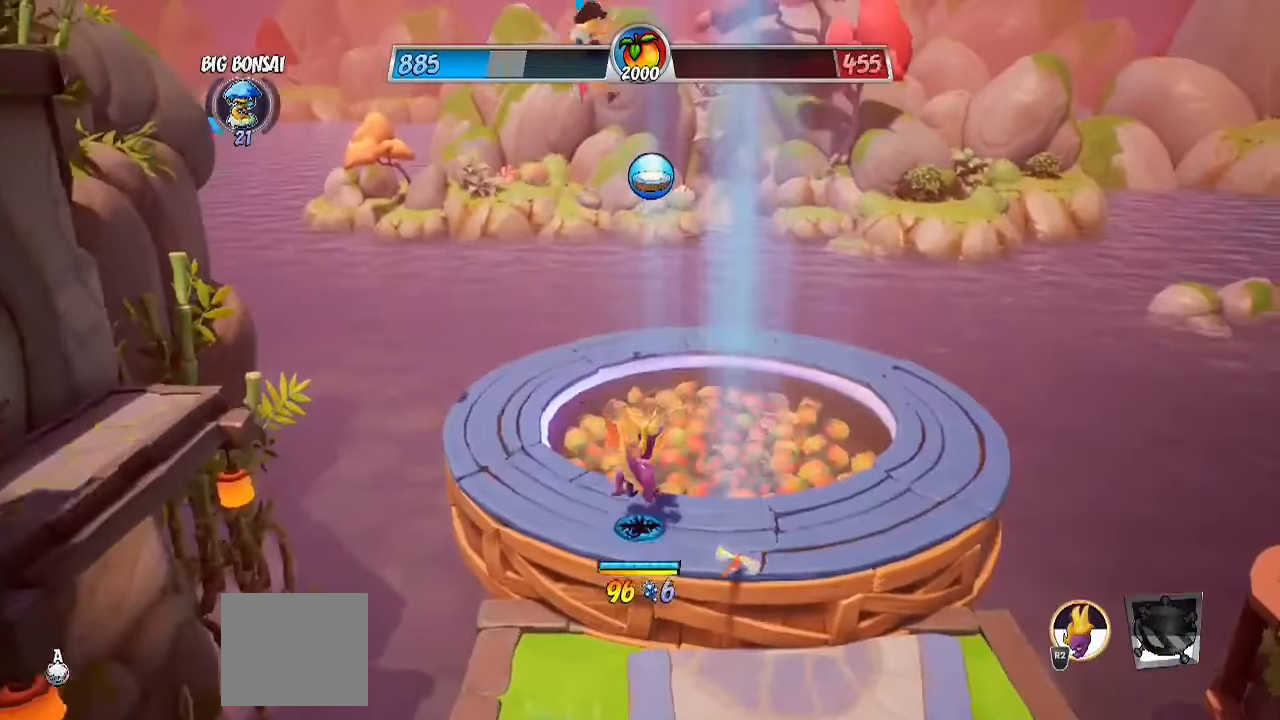
{"buttons": [], "left_stick": "up", "right_stick": "right", "events": [[100, "right_stick", "right"]]}